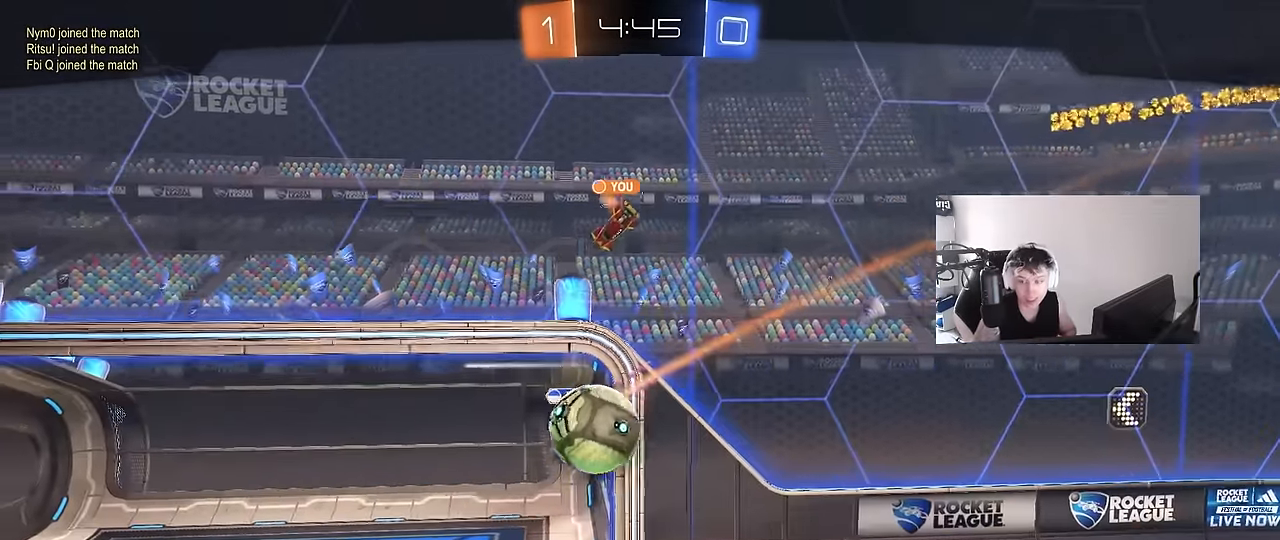
Gameplay with keyboard and mouse; each line is a JSON object with the keys and mouse buttons held at the frame after it. "events" lists presses ("down") and releases ("up") of "1", "2", "3", "4", "5", "a", "alt", "c", "caps_lock", "ctrl", "d", "e", "f", "g", "q", "r", "s", "shift", "space", "t", "tab", "v", "w", "x", "z", "mouse_left", "mouse_wheel" and "mouse_right" between this image and that frame as [ms after this image, input, new state], when the widget could be followed in between. "mouse_left", "mouse_wheel", "mouse_right" = the "left", "wheel", "right" buttons of the "mouse" list. No other keys are recorded. "wheel" means that the mouse wheel is clicked or scrolled. "mouse_move" is the direction in which the mouse moves at that frame (one of eight, or "still"), when it could be read.
{"keys": [], "mouse": ["right"], "mouse_move": "still", "events": [[484, "mouse_right", "down"]]}
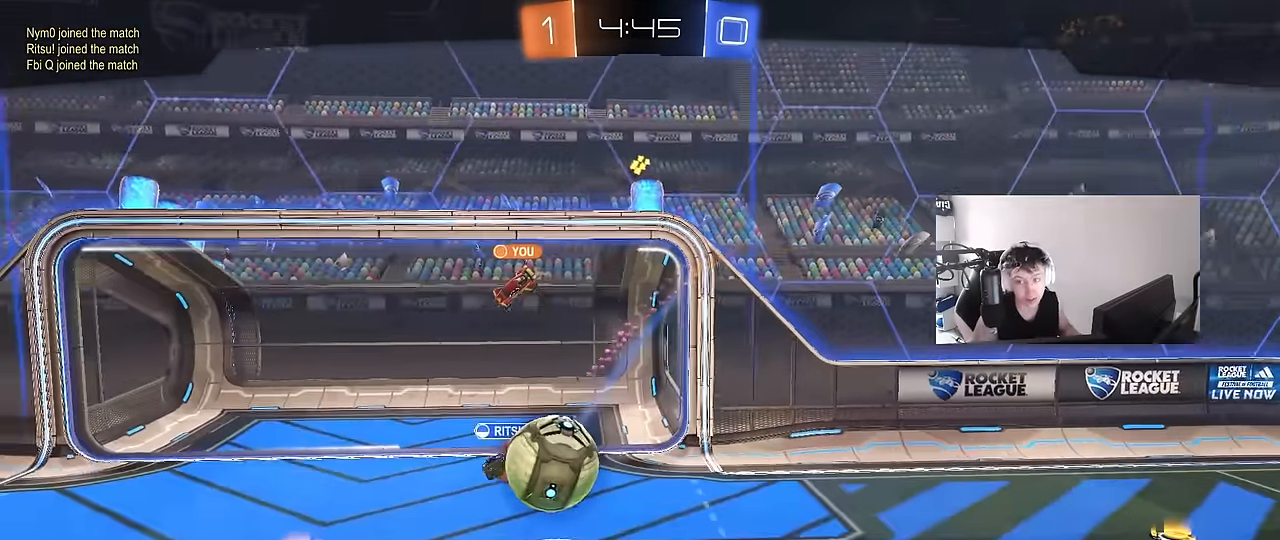
{"keys": [], "mouse": [], "mouse_move": "still", "events": [[184, "mouse_right", "up"], [217, "mouse_right", "down"], [367, "mouse_right", "up"]]}
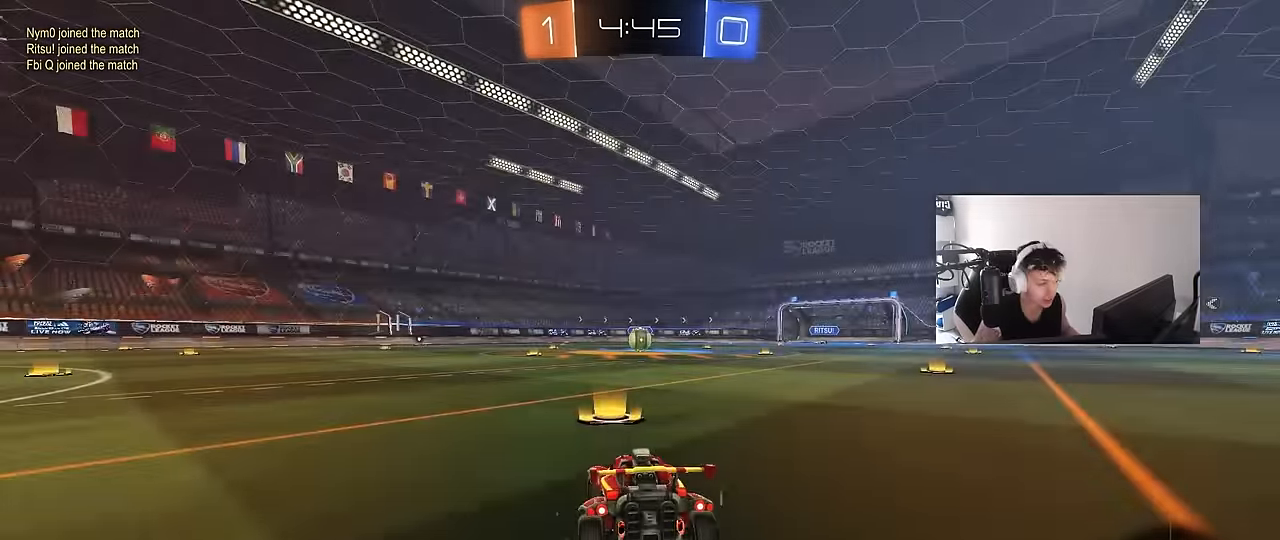
{"keys": [], "mouse": [], "mouse_move": "down-left", "events": [[50, "mouse_wheel", "down"], [150, "mouse_wheel", "up"], [384, "mouse_wheel", "down"], [467, "mouse_wheel", "up"]]}
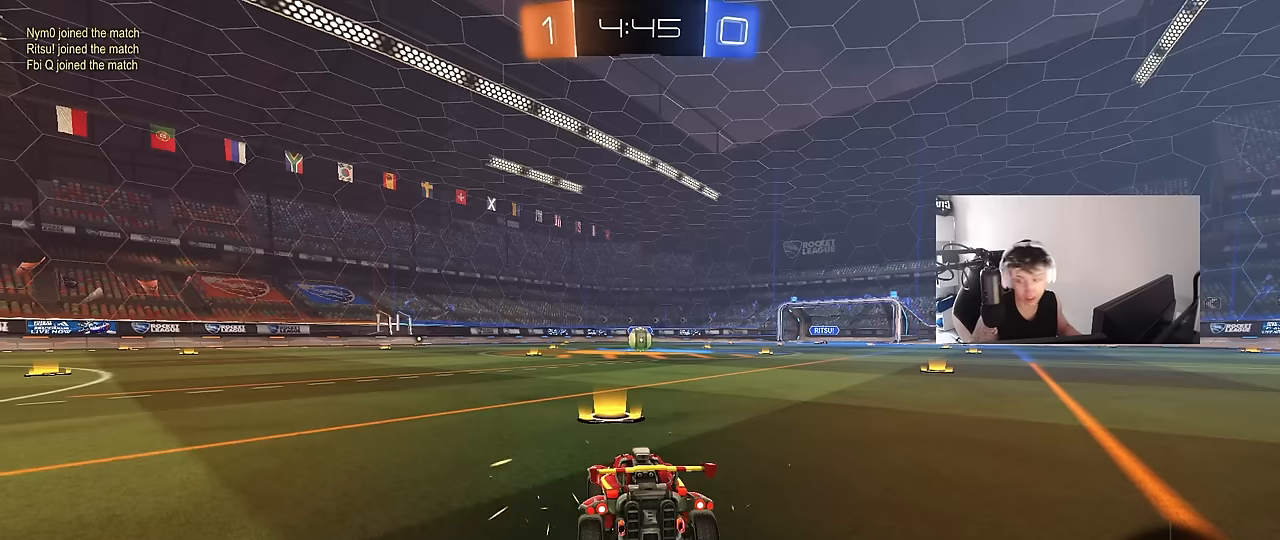
{"keys": ["space", "tab"], "mouse": [], "mouse_move": "still", "events": [[350, "tab", "down"], [484, "space", "down"]]}
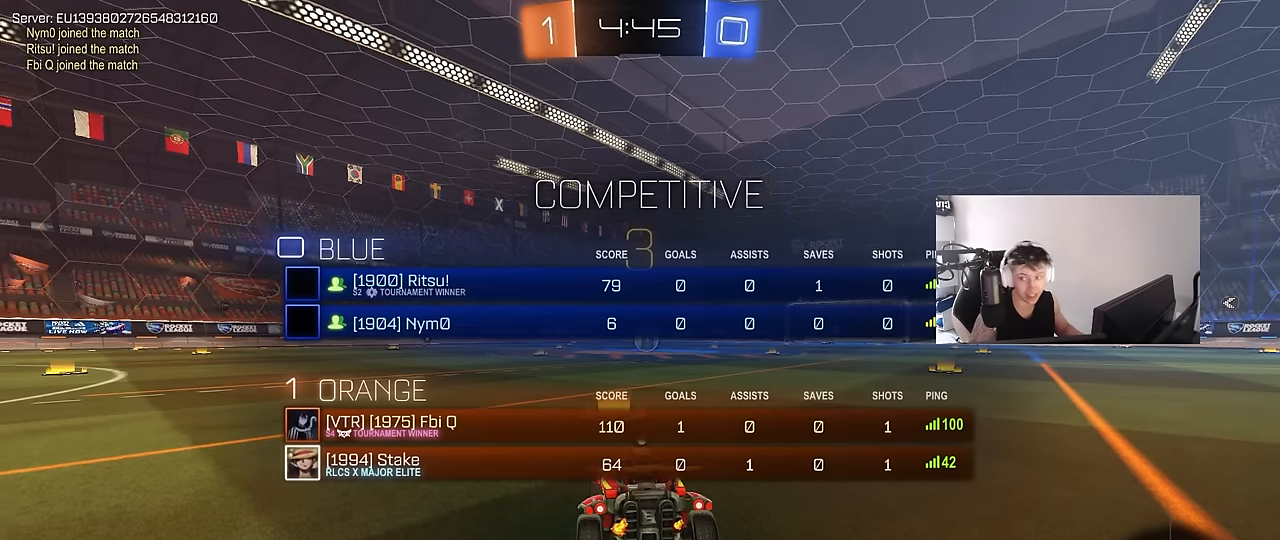
{"keys": ["tab"], "mouse": [], "mouse_move": "still", "events": [[134, "space", "up"], [367, "space", "down"], [500, "space", "up"]]}
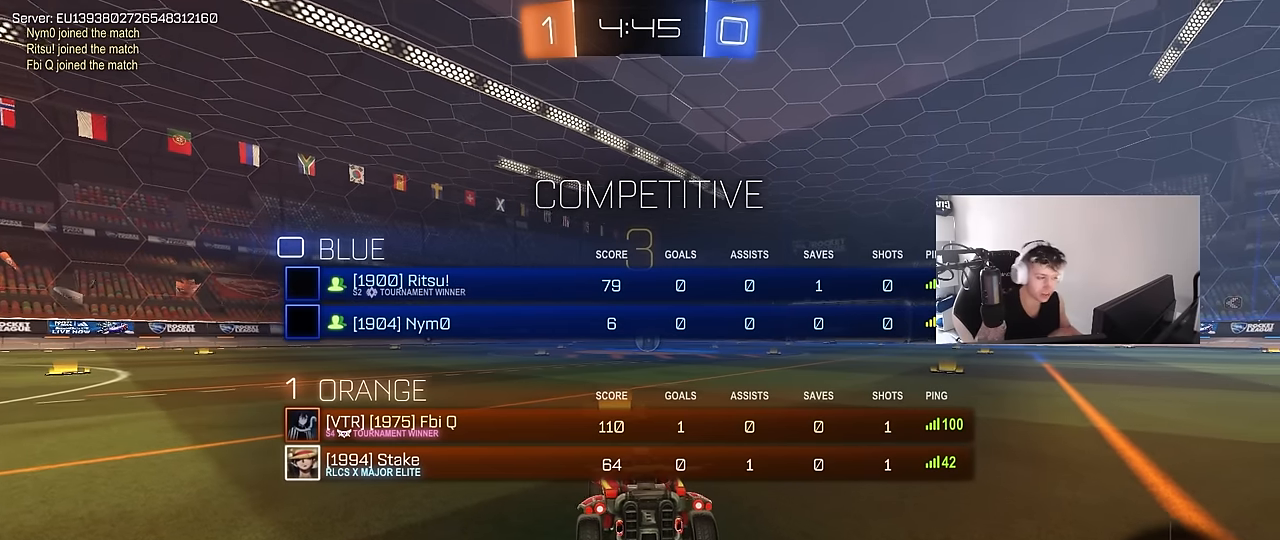
{"keys": ["w"], "mouse": ["left"], "mouse_move": "down-right", "events": [[334, "mouse_left", "down"], [384, "w", "down"], [467, "tab", "up"]]}
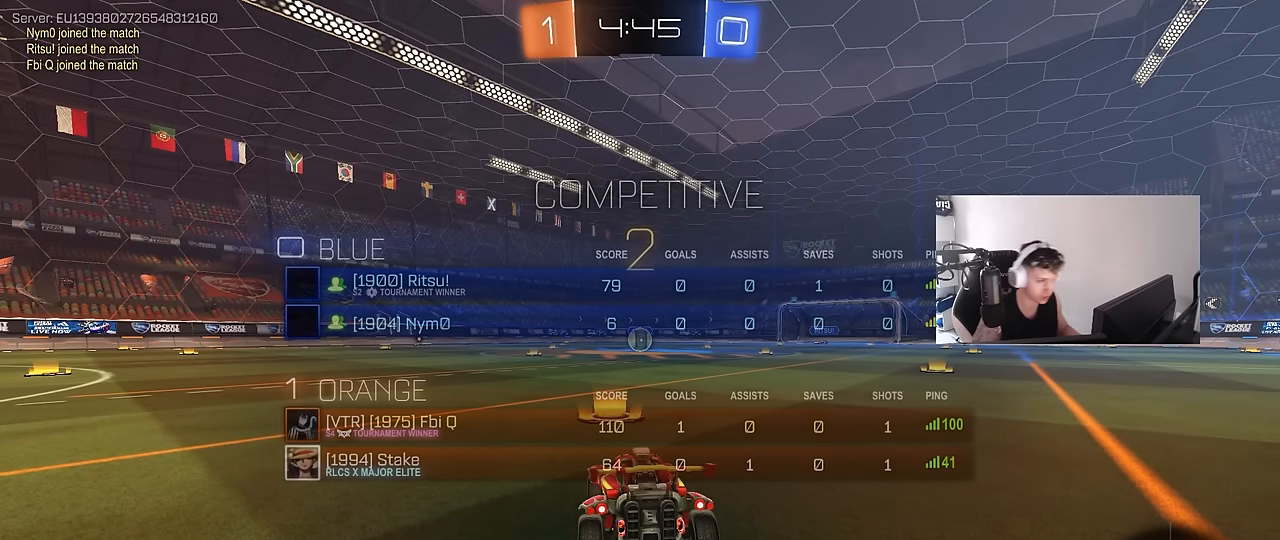
{"keys": ["w"], "mouse": ["left"], "mouse_move": "up-left", "events": []}
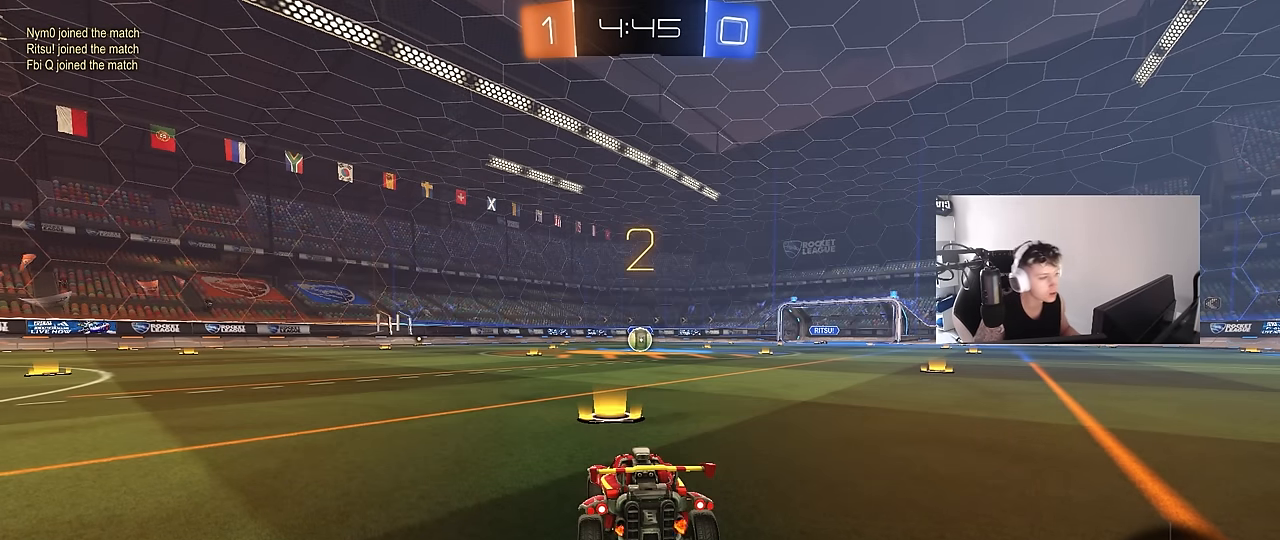
{"keys": ["w"], "mouse": ["left"], "mouse_move": "left", "events": []}
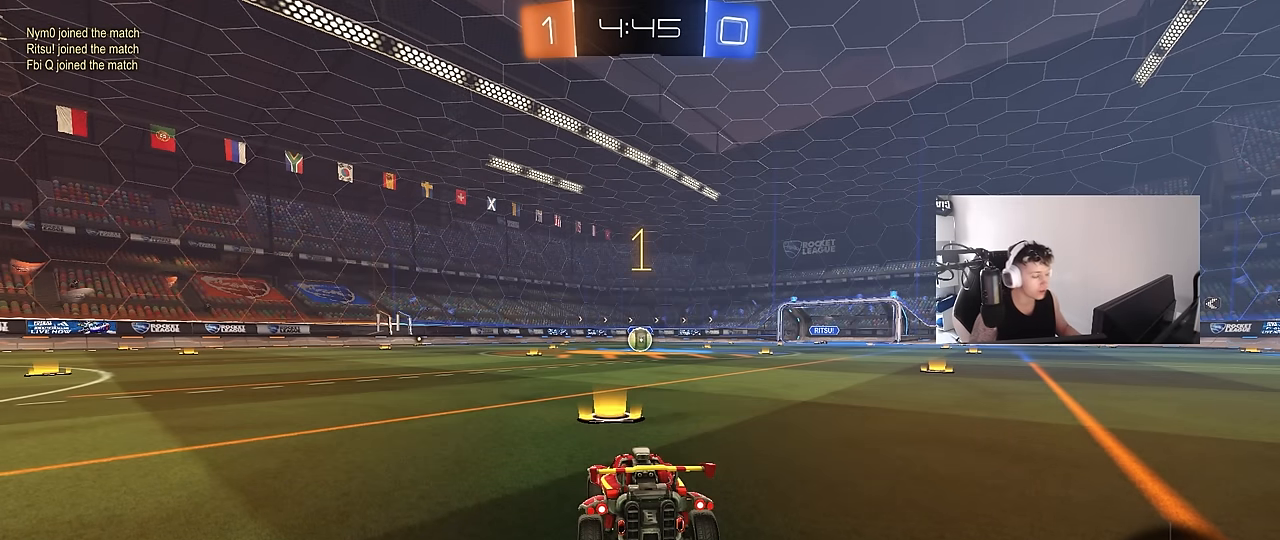
{"keys": ["w"], "mouse": ["left"], "mouse_move": "still", "events": []}
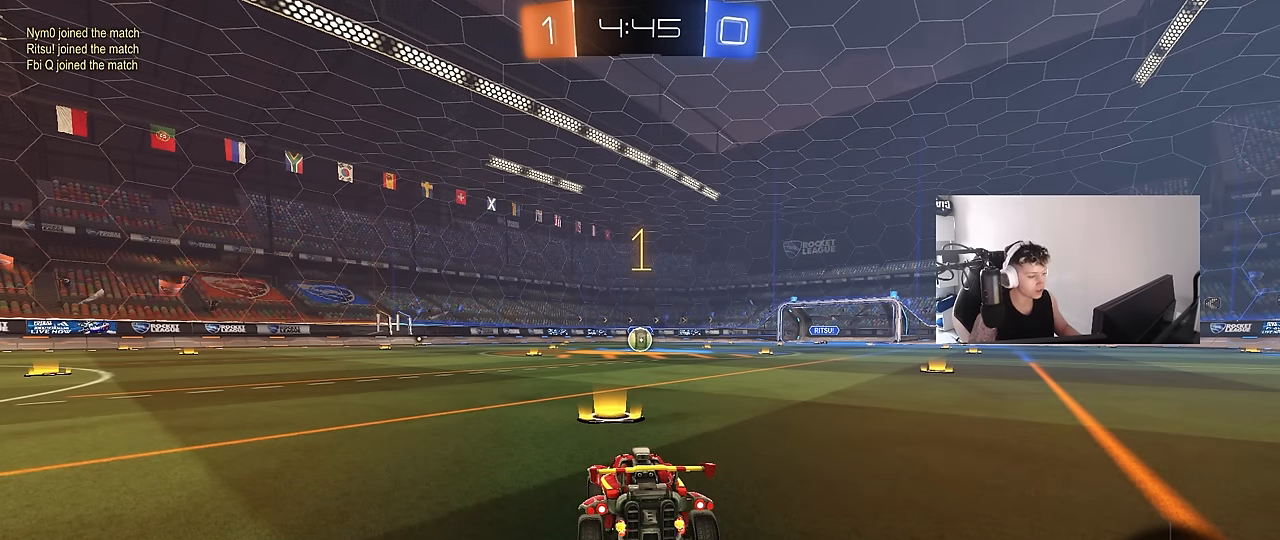
{"keys": ["a", "shift", "w"], "mouse": ["left"], "mouse_move": "left", "events": [[300, "d", "down"], [400, "mouse_right", "down"], [450, "d", "up"], [484, "a", "down"], [484, "mouse_right", "up"], [484, "shift", "down"]]}
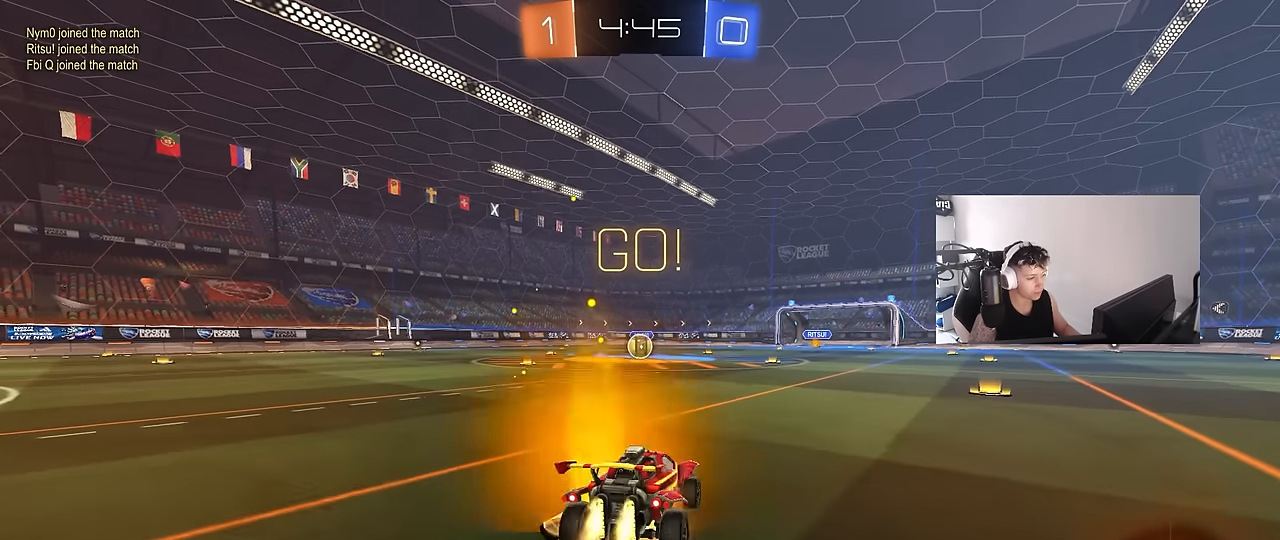
{"keys": ["a", "shift"], "mouse": ["left"], "mouse_move": "still", "events": [[34, "mouse_right", "down"], [84, "s", "down"], [84, "w", "up"], [134, "mouse_right", "up"], [500, "s", "up"]]}
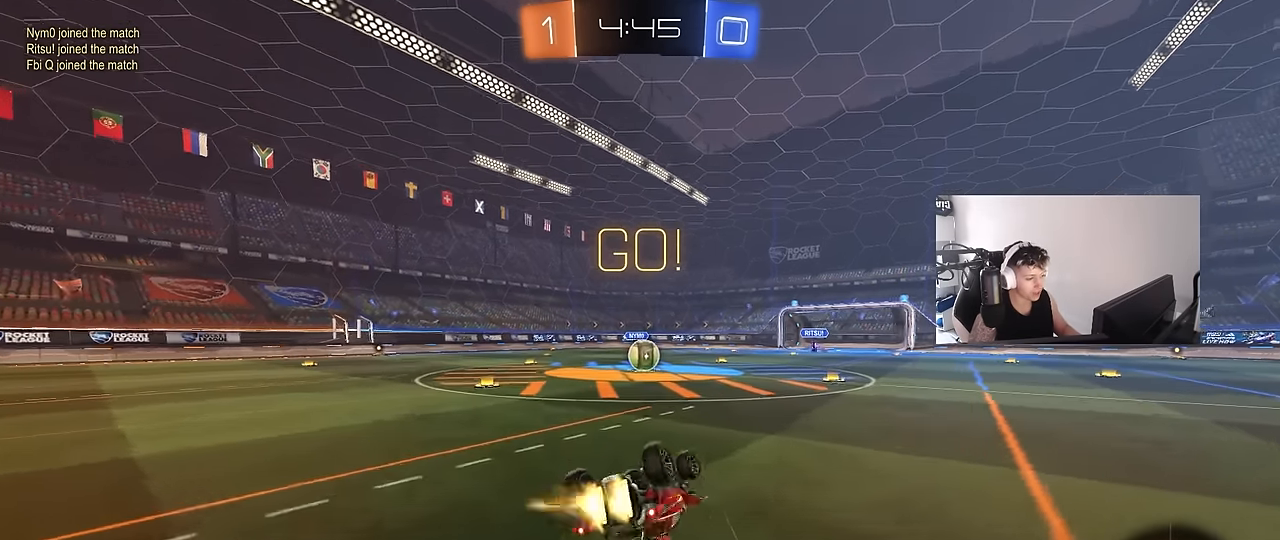
{"keys": [], "mouse": [], "mouse_move": "still", "events": [[100, "s", "down"], [334, "s", "up"], [334, "shift", "up"], [384, "a", "up"], [384, "mouse_left", "up"]]}
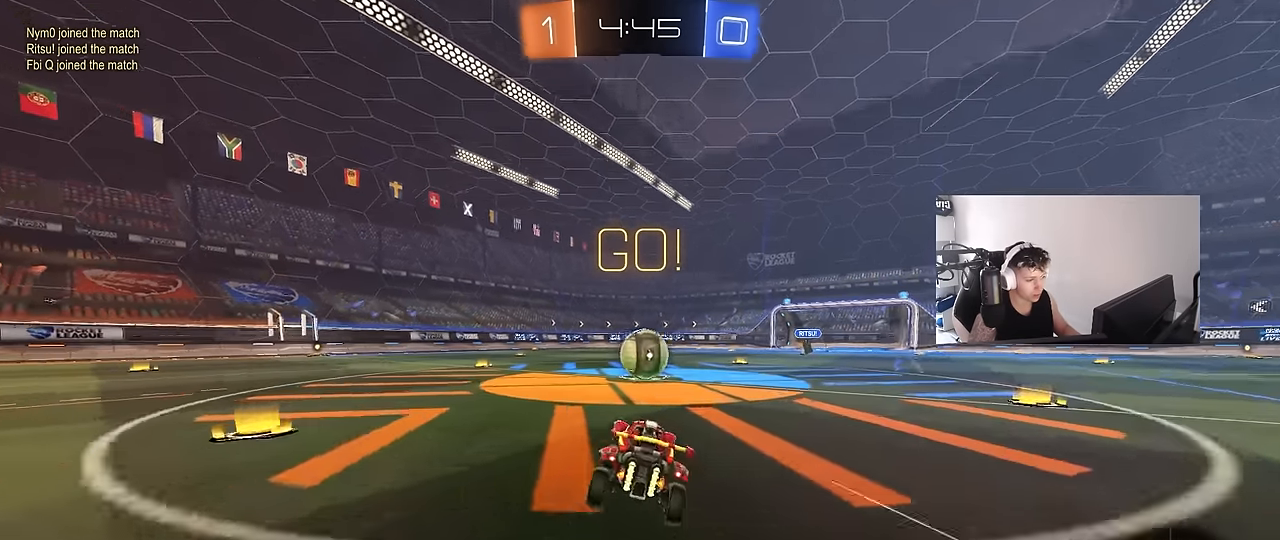
{"keys": ["a", "s", "shift"], "mouse": ["right"], "mouse_move": "still", "events": [[250, "d", "down"], [250, "mouse_right", "down"], [350, "d", "up"], [350, "w", "down"], [400, "a", "down"], [400, "mouse_right", "up"], [400, "shift", "down"], [484, "mouse_right", "down"], [484, "s", "down"], [484, "w", "up"]]}
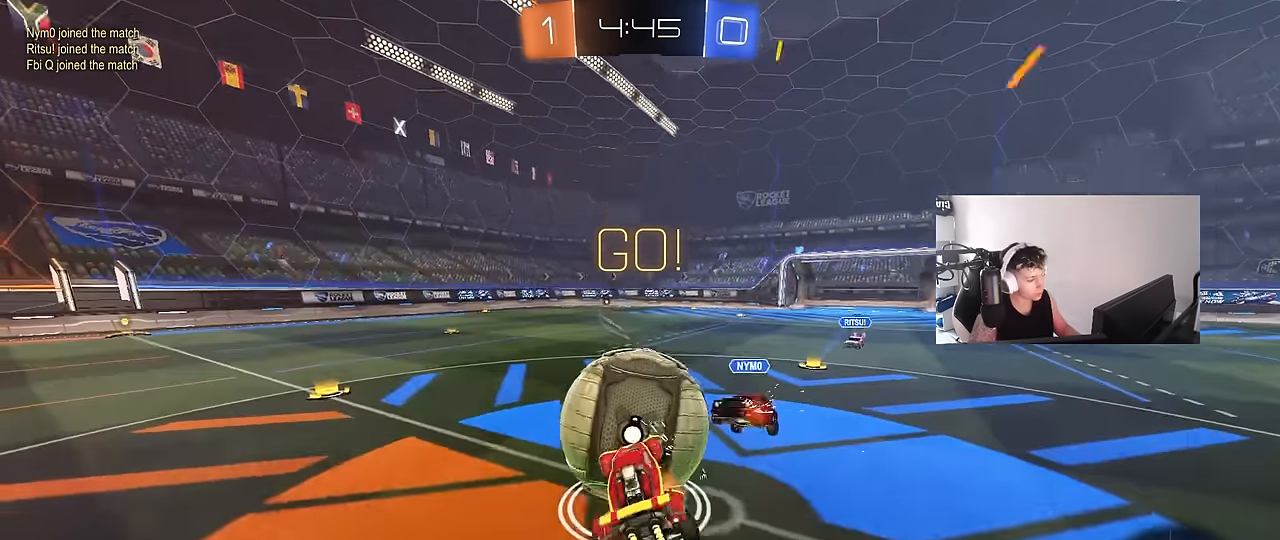
{"keys": ["a", "shift"], "mouse": [], "mouse_move": "still", "events": [[184, "mouse_right", "up"], [450, "s", "up"]]}
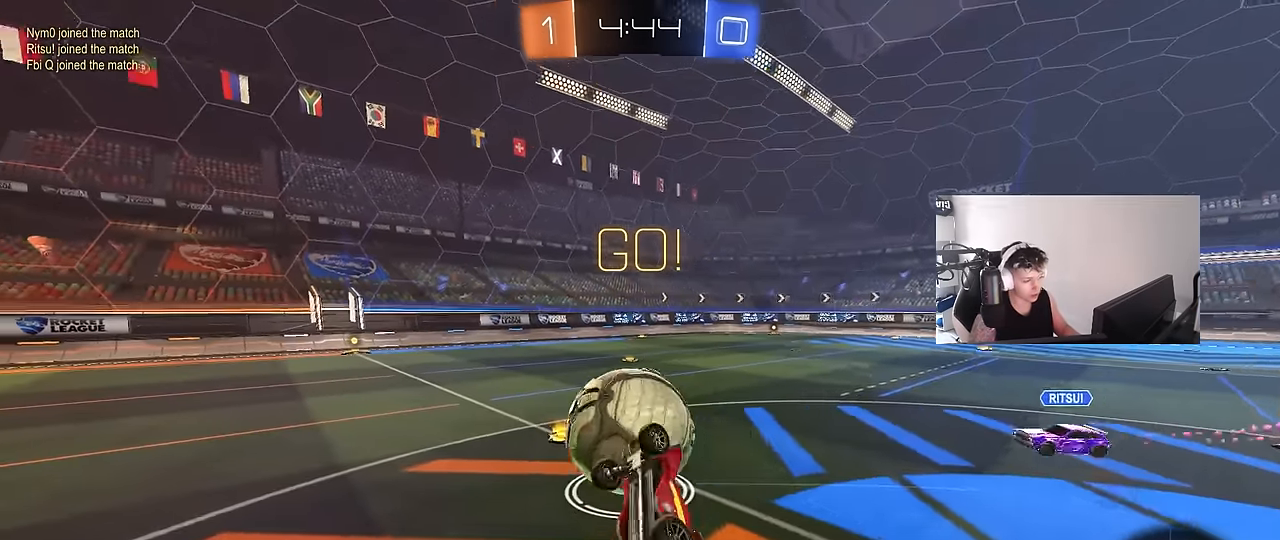
{"keys": [], "mouse": [], "mouse_move": "still", "events": [[150, "s", "down"], [200, "shift", "up"], [250, "a", "up"], [250, "s", "up"]]}
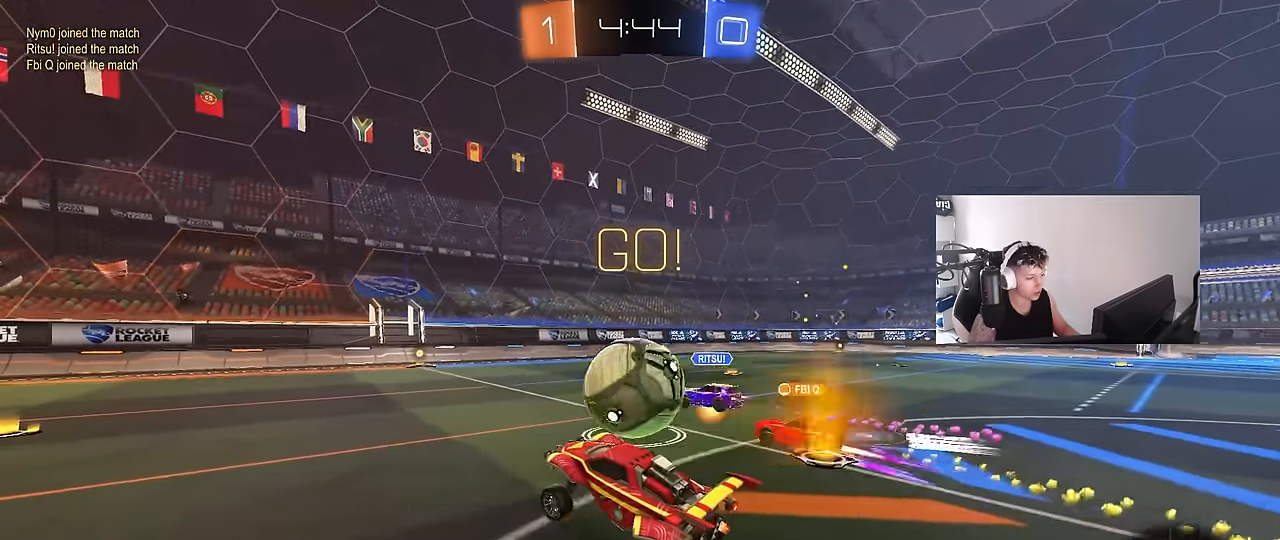
{"keys": ["w"], "mouse": [], "mouse_move": "still", "events": [[67, "w", "down"], [217, "a", "down"], [350, "a", "up"]]}
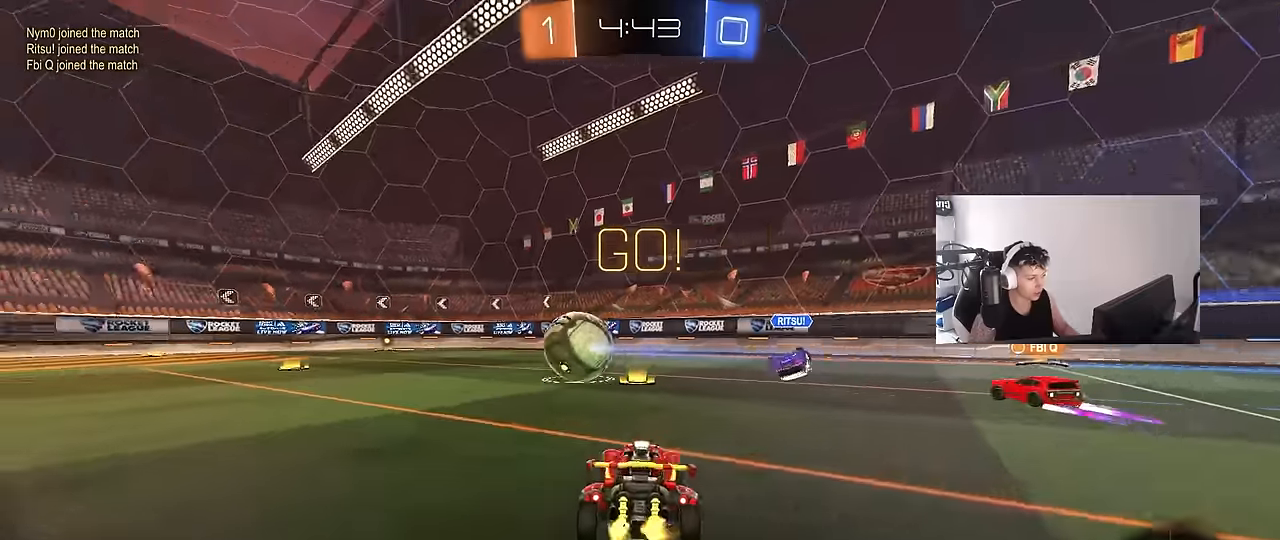
{"keys": ["a", "w"], "mouse": [], "mouse_move": "still", "events": [[83, "d", "down"], [133, "d", "up"], [217, "shift", "down"], [267, "a", "down"], [367, "shift", "up"]]}
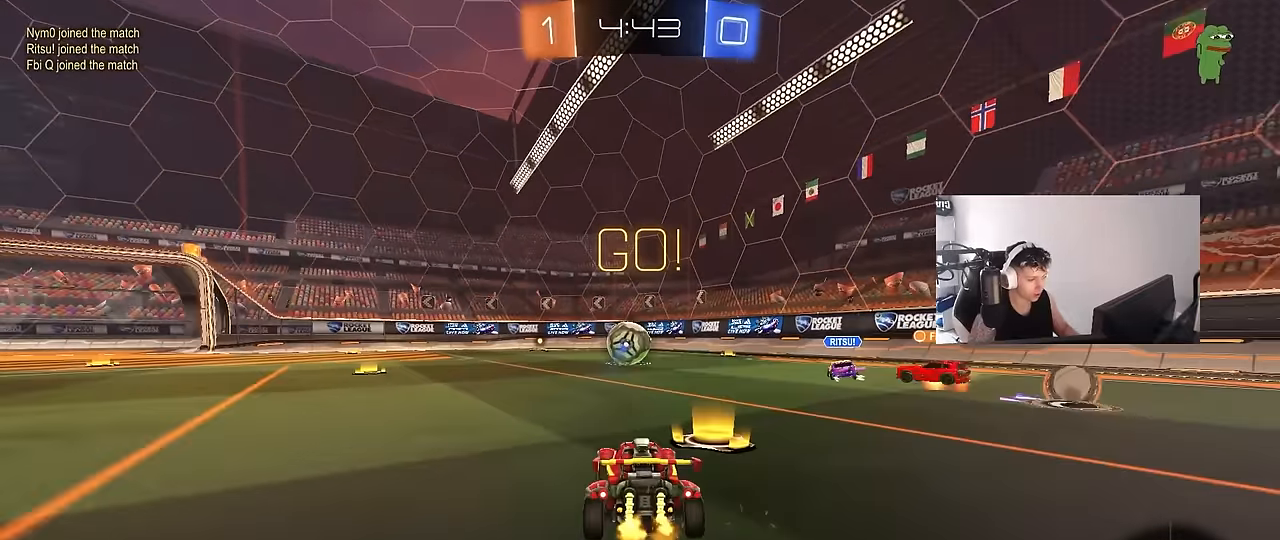
{"keys": ["a", "s", "shift"], "mouse": ["right"], "mouse_move": "down-left", "events": [[200, "a", "up"], [200, "d", "down"], [283, "mouse_right", "down"], [333, "a", "down"], [333, "d", "up"], [333, "shift", "down"], [383, "mouse_right", "up"], [433, "mouse_right", "down"], [467, "s", "down"], [467, "w", "up"]]}
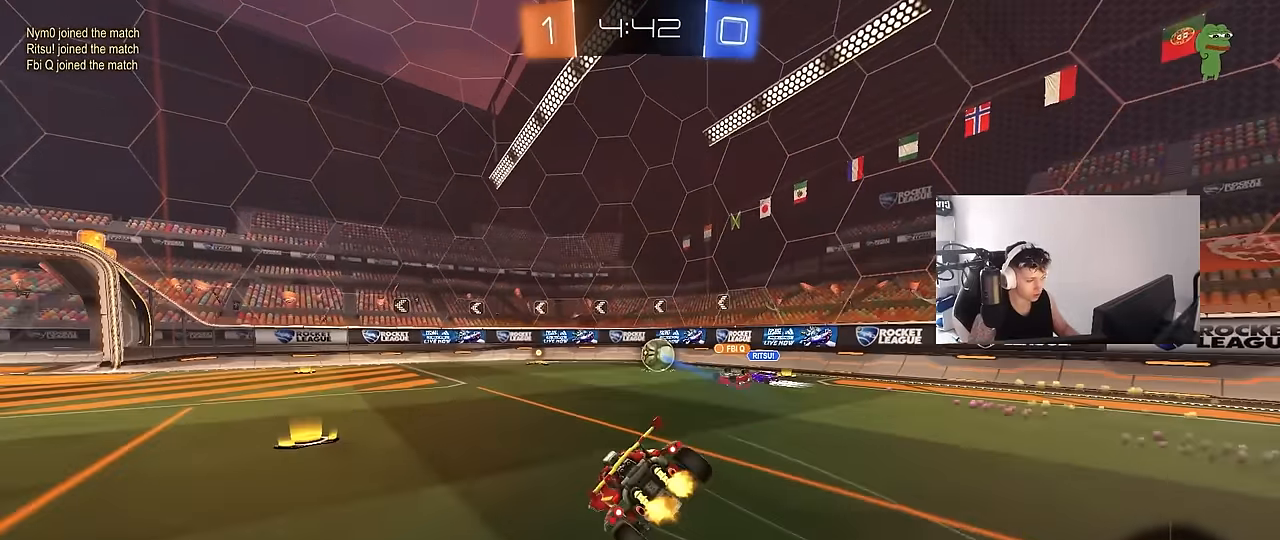
{"keys": ["a", "s", "shift"], "mouse": [], "mouse_move": "still", "events": [[117, "mouse_right", "up"], [350, "s", "up"], [483, "s", "down"]]}
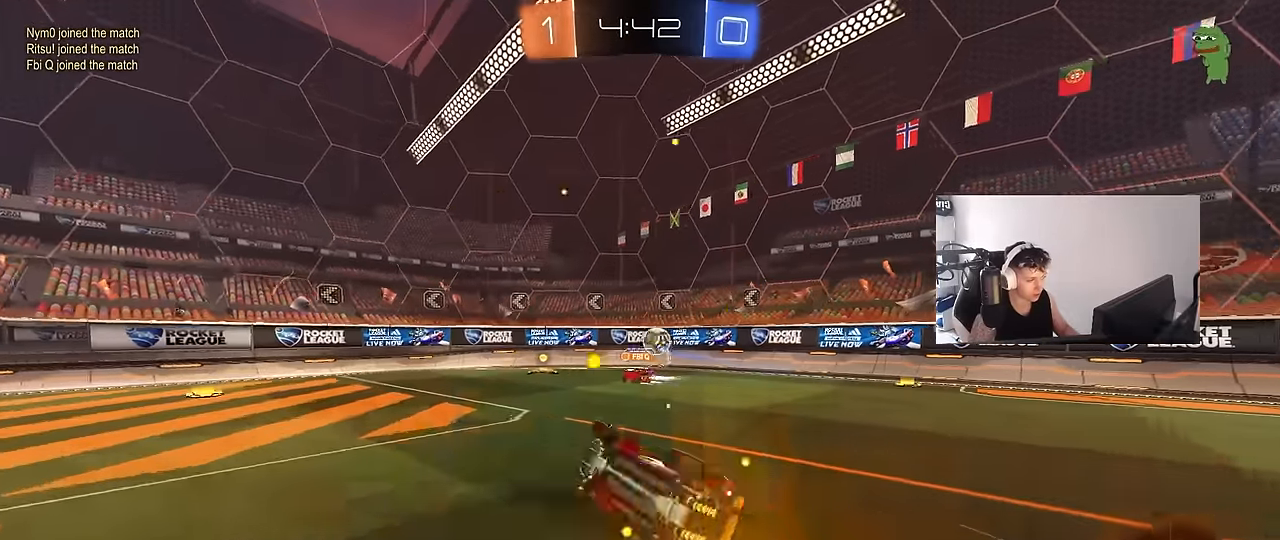
{"keys": ["d", "w"], "mouse": [], "mouse_move": "still", "events": [[133, "shift", "up"], [183, "s", "up"], [233, "a", "up"], [450, "w", "down"], [500, "d", "down"]]}
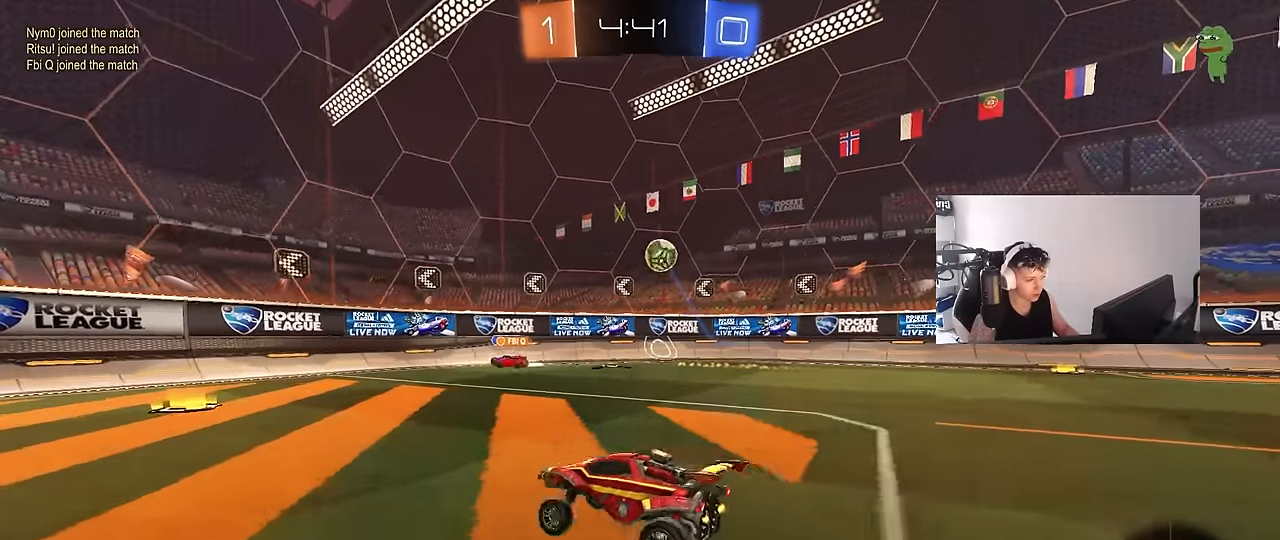
{"keys": ["a", "shift", "w"], "mouse": [], "mouse_move": "still", "events": [[100, "d", "up"], [333, "a", "down"], [383, "shift", "down"]]}
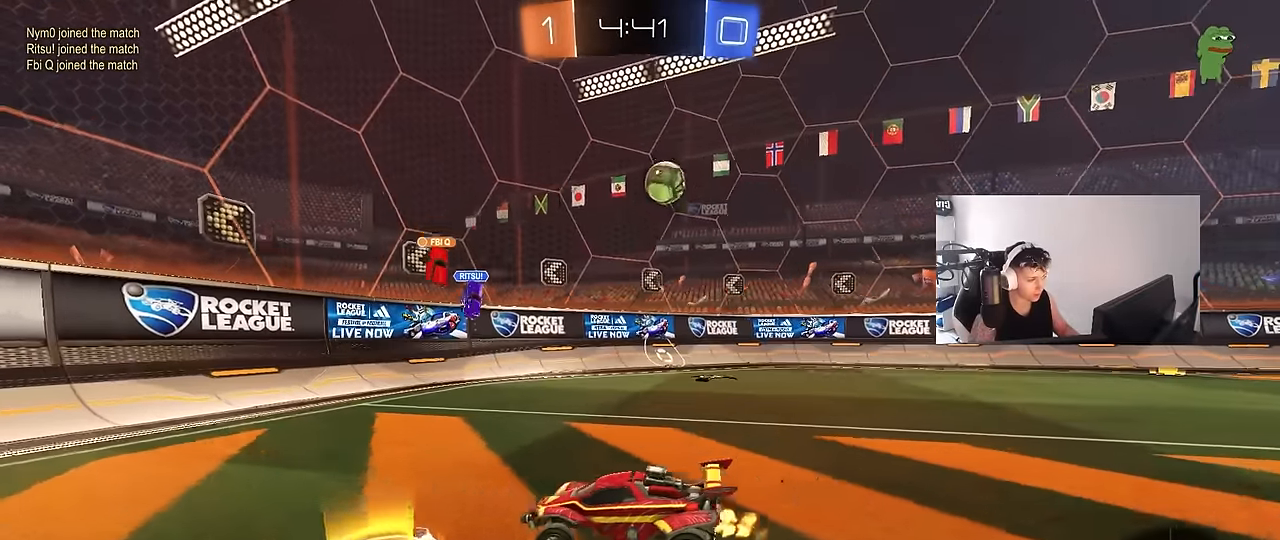
{"keys": ["a", "shift", "w"], "mouse": [], "mouse_move": "still", "events": [[117, "shift", "up"], [200, "a", "up"], [350, "a", "down"], [350, "shift", "down"]]}
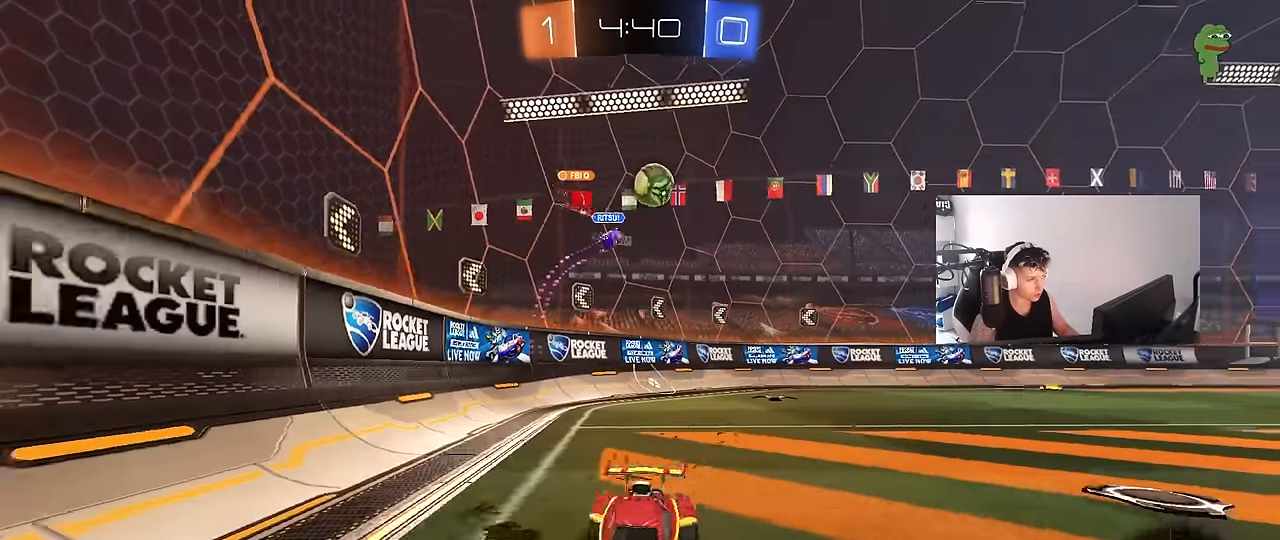
{"keys": ["w"], "mouse": [], "mouse_move": "still", "events": [[33, "shift", "up"], [417, "a", "up"]]}
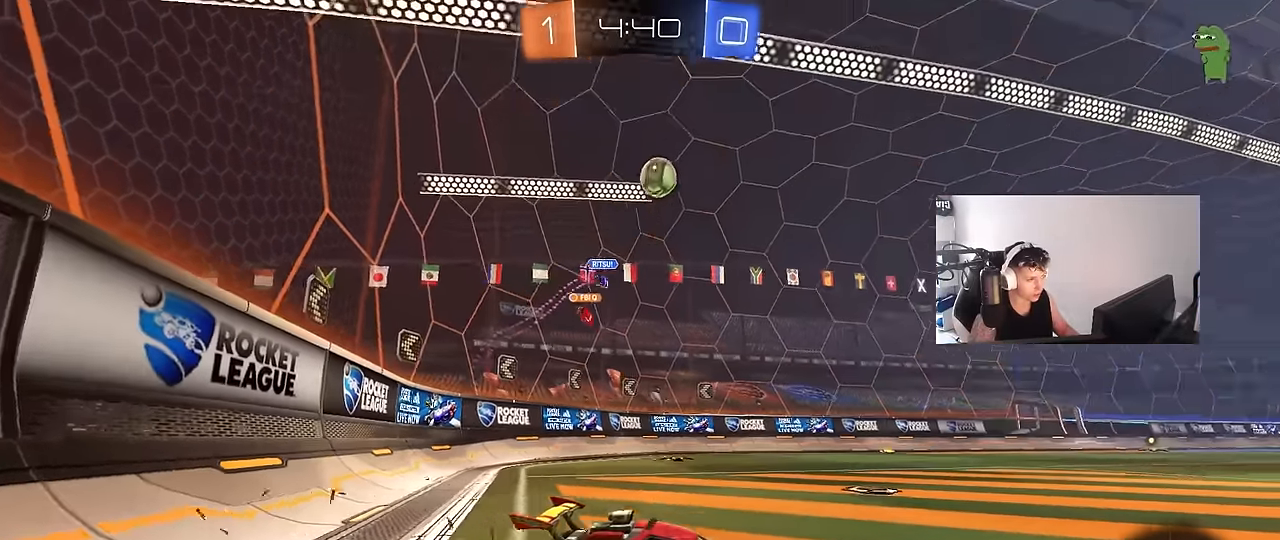
{"keys": ["w"], "mouse": [], "mouse_move": "still", "events": [[100, "a", "down"], [283, "a", "up"]]}
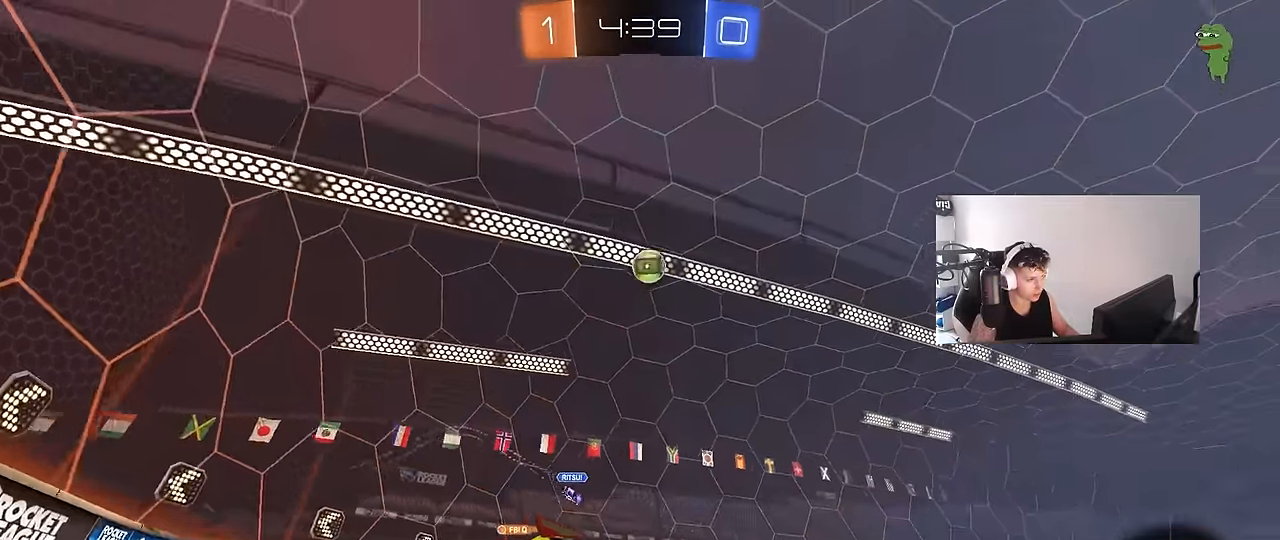
{"keys": ["d", "s"], "mouse": ["left", "right"], "mouse_move": "down-left", "events": [[17, "d", "down"], [67, "mouse_right", "down"], [67, "w", "up"], [117, "a", "down"], [117, "d", "up"], [167, "s", "down"], [167, "shift", "down"], [300, "a", "up"], [300, "mouse_right", "up"], [300, "s", "up"], [300, "shift", "up"], [350, "mouse_right", "down"], [400, "s", "down"], [450, "mouse_left", "down"], [483, "d", "down"]]}
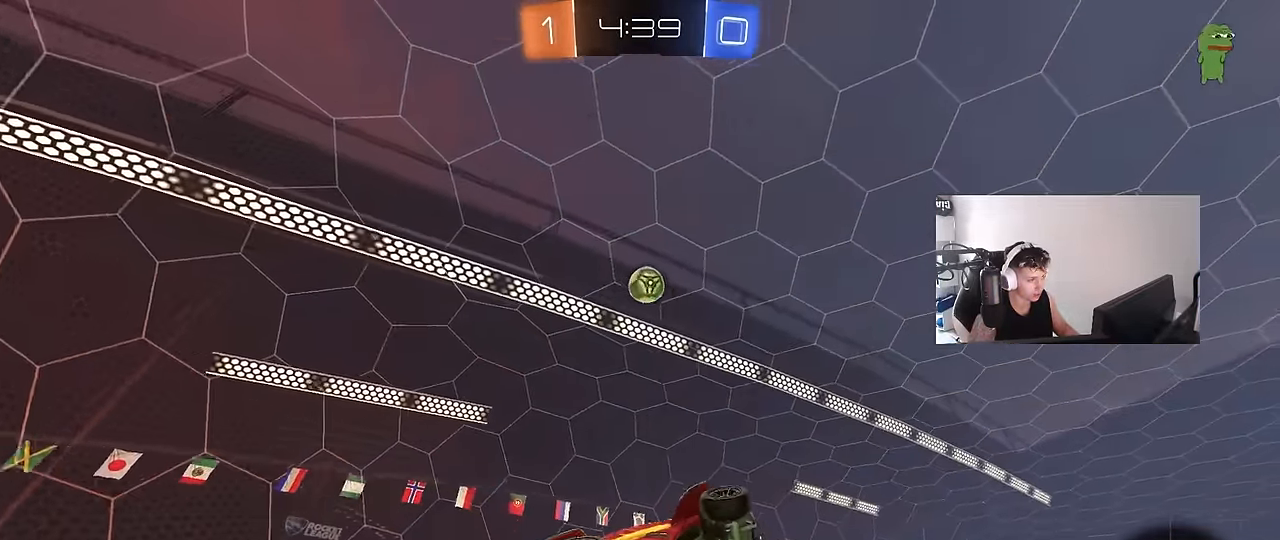
{"keys": ["a", "s"], "mouse": [], "mouse_move": "still", "events": [[33, "s", "up"], [83, "mouse_right", "up"], [183, "a", "down"], [183, "d", "up"], [183, "shift", "down"], [450, "mouse_left", "up"], [500, "s", "down"], [500, "shift", "up"]]}
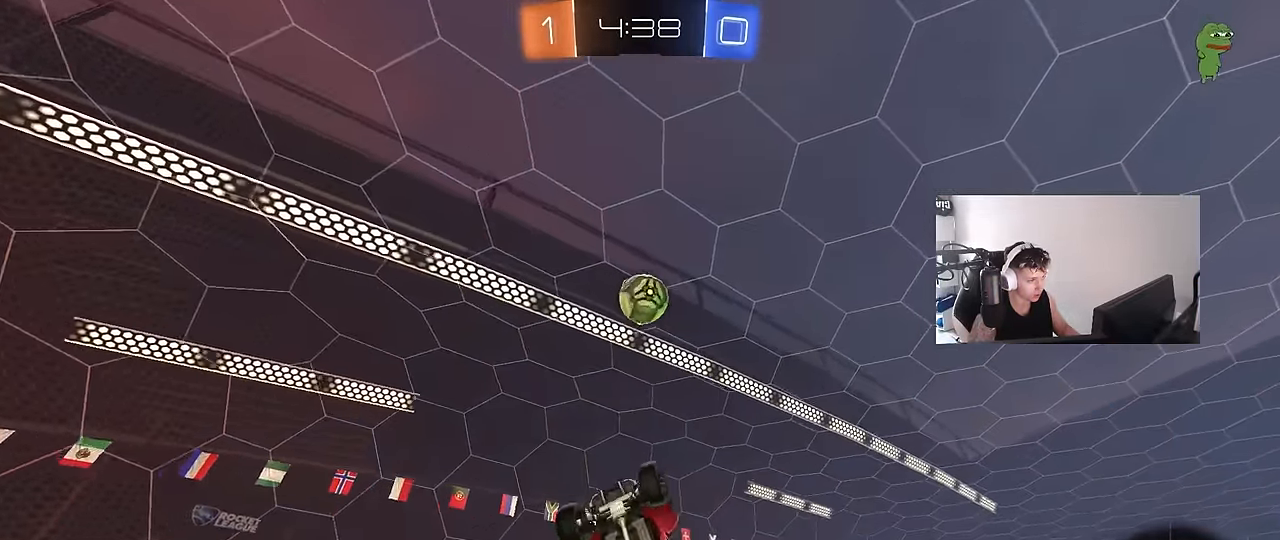
{"keys": ["d", "w"], "mouse": ["left"], "mouse_move": "still", "events": [[100, "shift", "down"], [150, "mouse_left", "down"], [183, "s", "up"], [333, "w", "down"], [383, "d", "down"], [433, "a", "up"], [433, "shift", "up"]]}
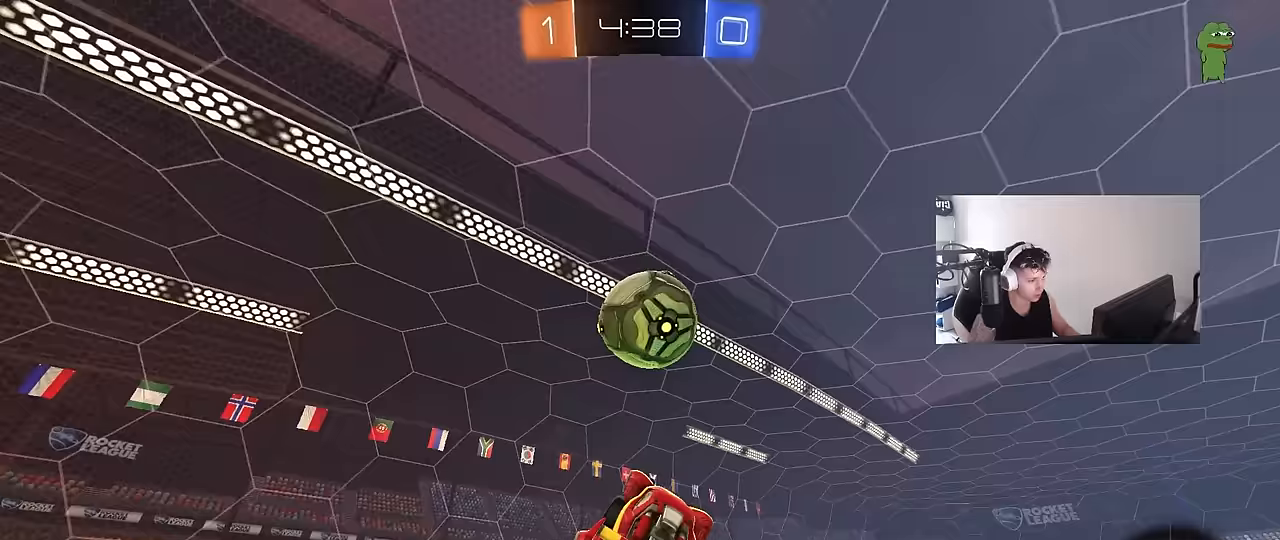
{"keys": ["a", "shift", "w"], "mouse": [], "mouse_move": "still", "events": [[17, "w", "up"], [117, "a", "down"], [117, "d", "up"], [167, "w", "down"], [300, "shift", "down"], [300, "w", "up"], [400, "mouse_left", "up"], [450, "w", "down"]]}
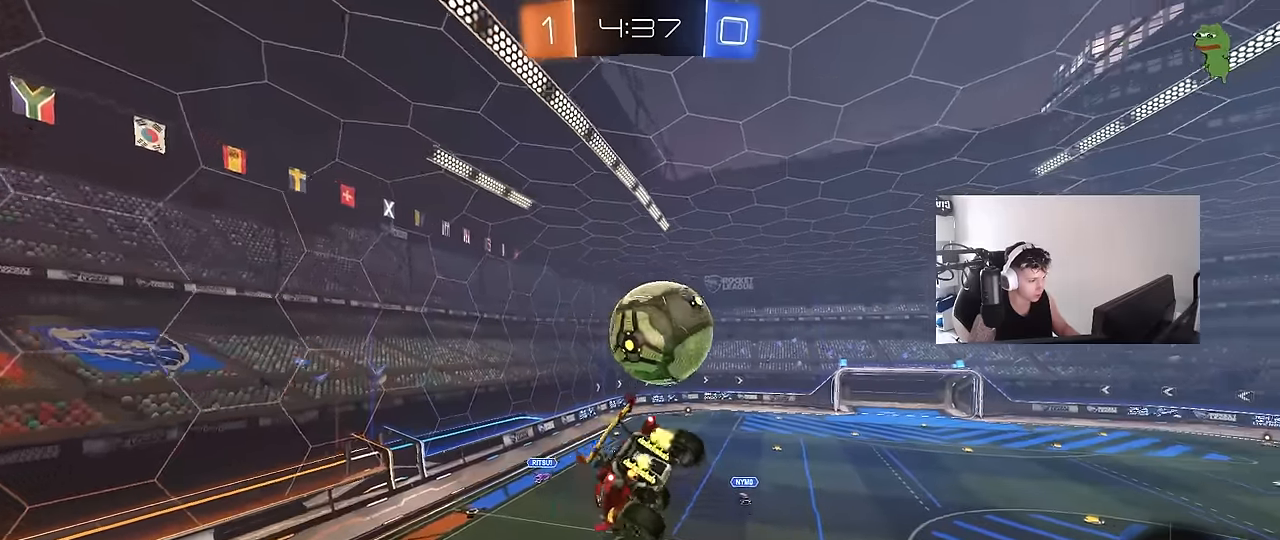
{"keys": ["a", "shift"], "mouse": [], "mouse_move": "still", "events": [[217, "w", "up"]]}
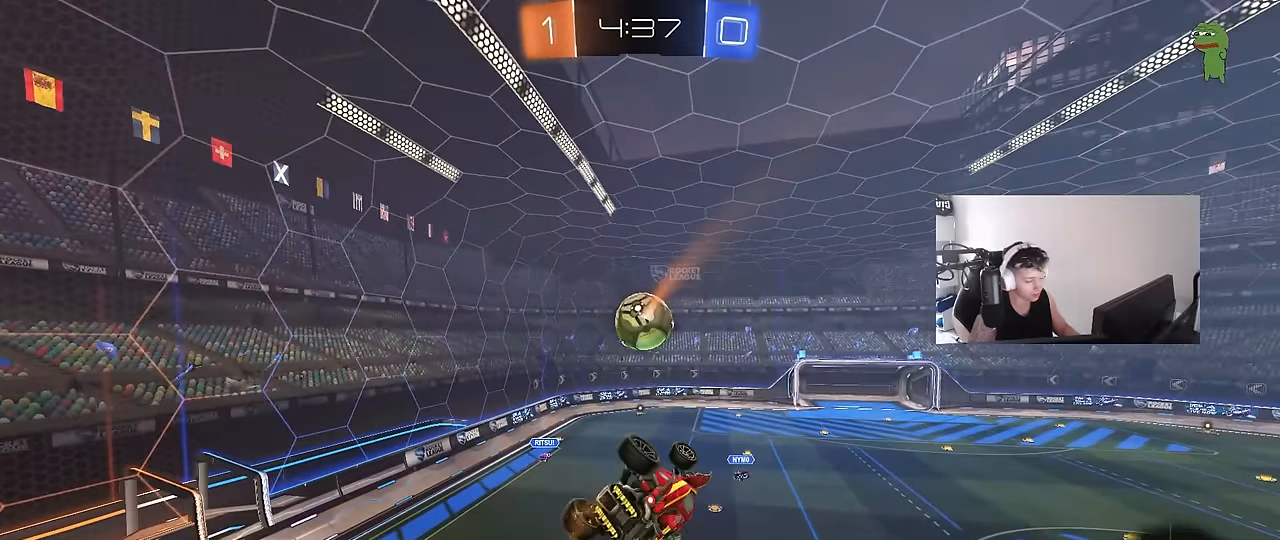
{"keys": [], "mouse": [], "mouse_move": "still", "events": [[283, "s", "down"], [283, "shift", "up"], [333, "a", "up"], [333, "s", "up"]]}
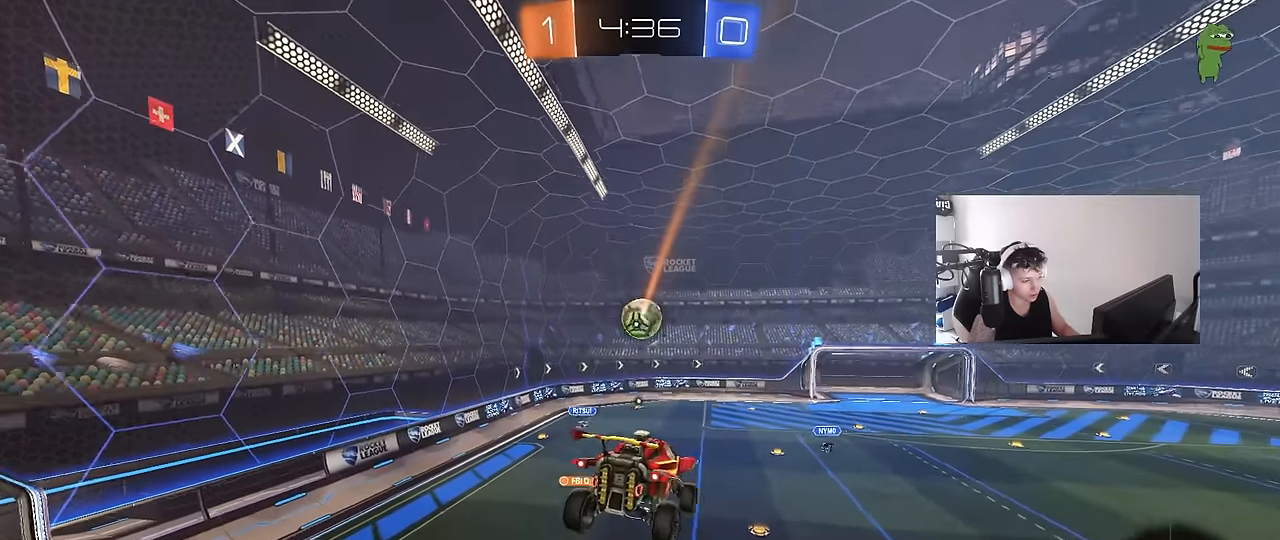
{"keys": [], "mouse": [], "mouse_move": "still", "events": [[167, "shift", "down"], [217, "a", "down"], [217, "s", "down"], [250, "a", "up"], [250, "s", "up"], [300, "d", "down"], [300, "shift", "up"], [350, "shift", "down"], [450, "shift", "up"], [483, "d", "up"]]}